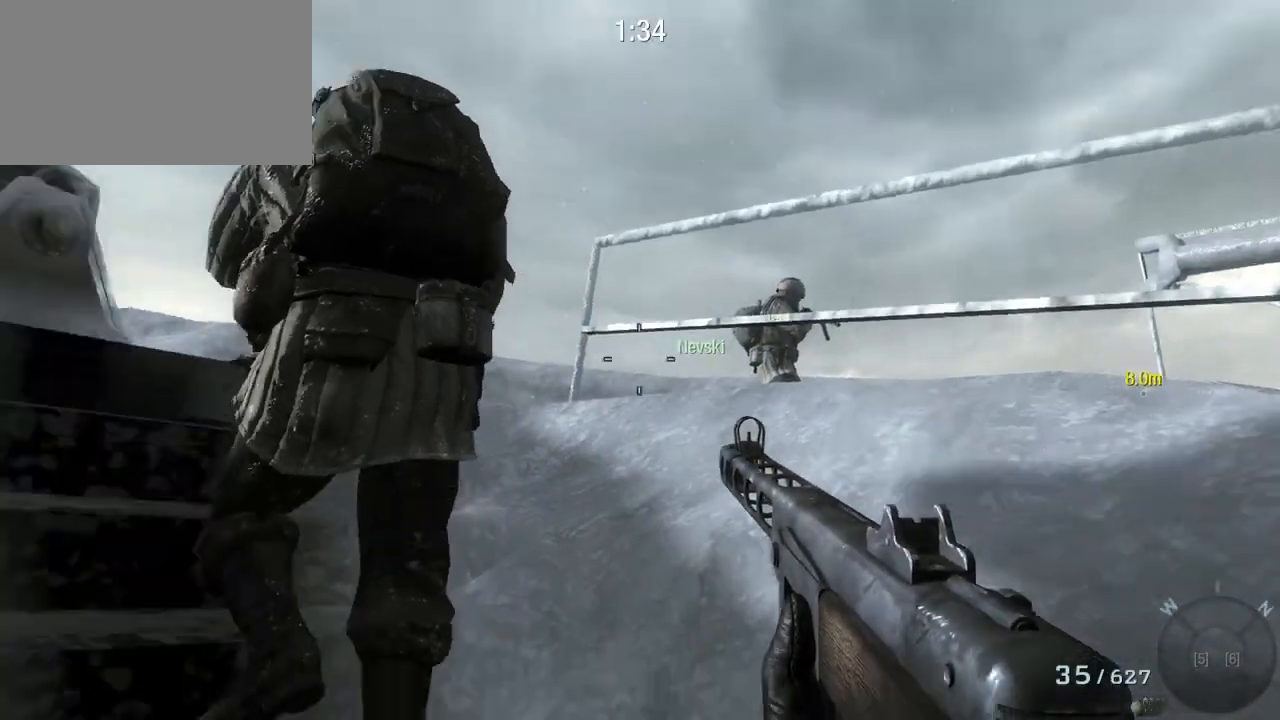
Gameplay with keyboard and mouse; each line is a JSON object with the keys and mouse buttons held at the frame after it. "events" lists presses ("down") and releases ("up") of "1", "2", "3", "4", "5", "a", "alt", "c", "caps_lock", "ctrl", "d", "e", "f", "g", "q", "r", "s", "shift", "space", "t", "tab", "v", "w", "x", "z", "mouse_left", "mouse_wheel" and "mouse_right" between this image and that frame as [ms after this image, input, new state], when the widget could be followed in between. "mouse_left", "mouse_wheel", "mouse_right" = the "left", "wheel", "right" buttons of the "mouse" list. No other keys are recorded. "wheel" means that the mouse wheel is clicked or scrolled. Not read: mouse_move.
{"keys": ["d"], "mouse": [], "events": [[333, "d", "down"]]}
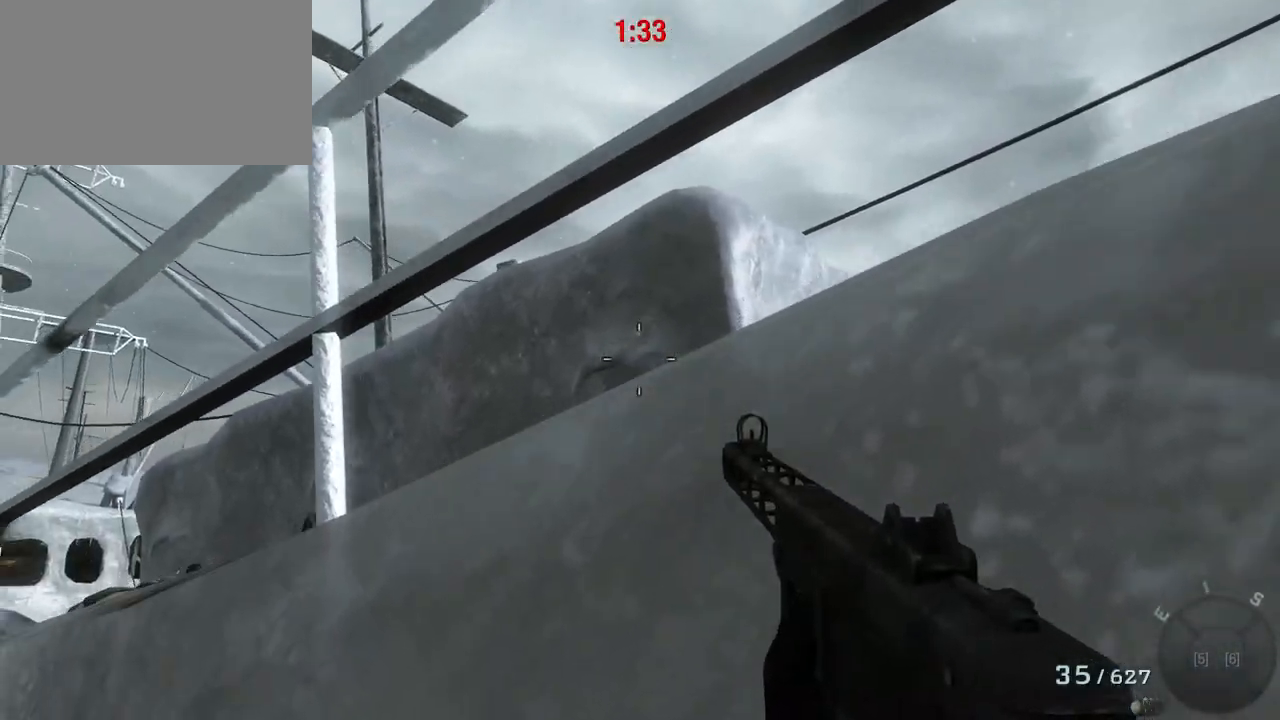
{"keys": [], "mouse": [], "events": [[267, "d", "up"]]}
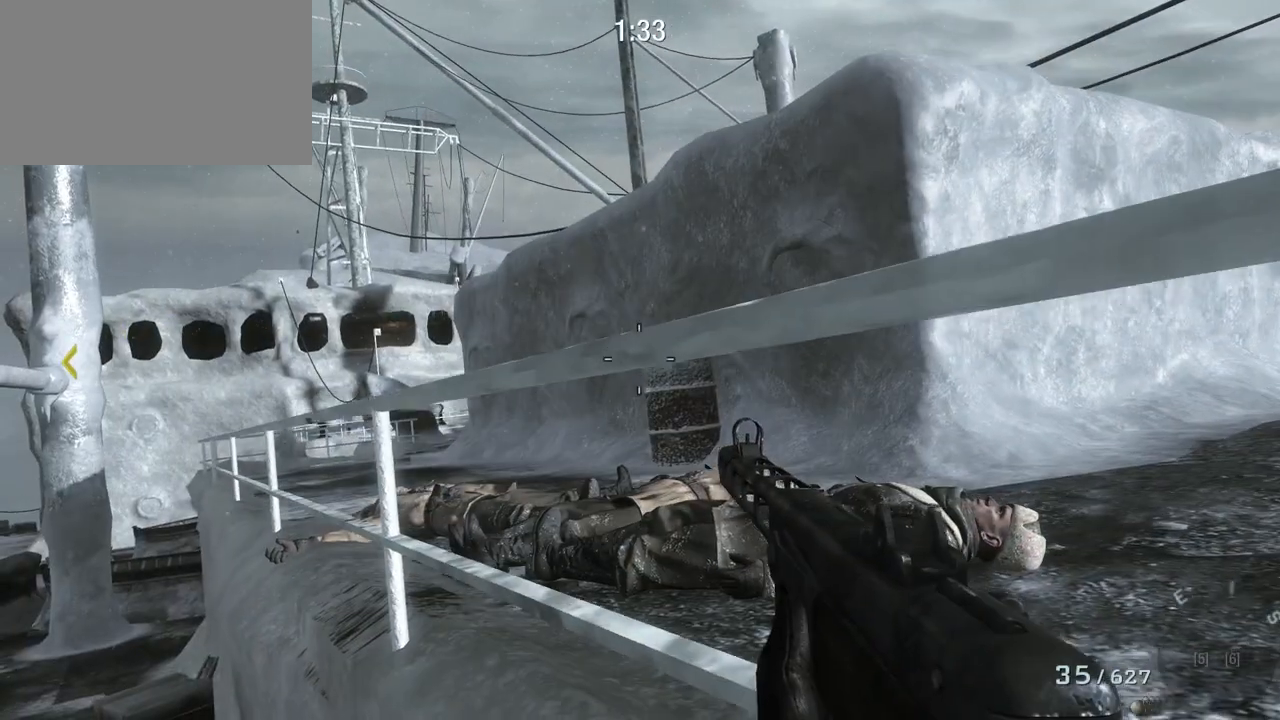
{"keys": [], "mouse": [], "events": []}
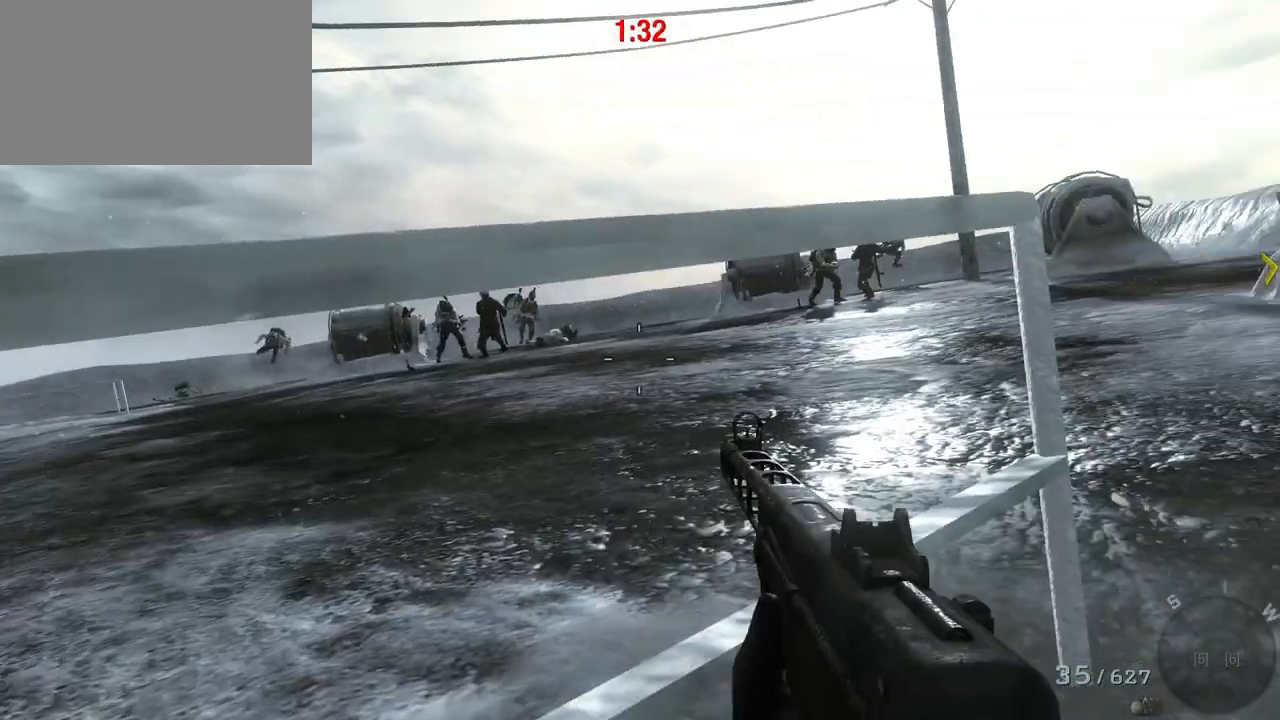
{"keys": [], "mouse": [], "events": []}
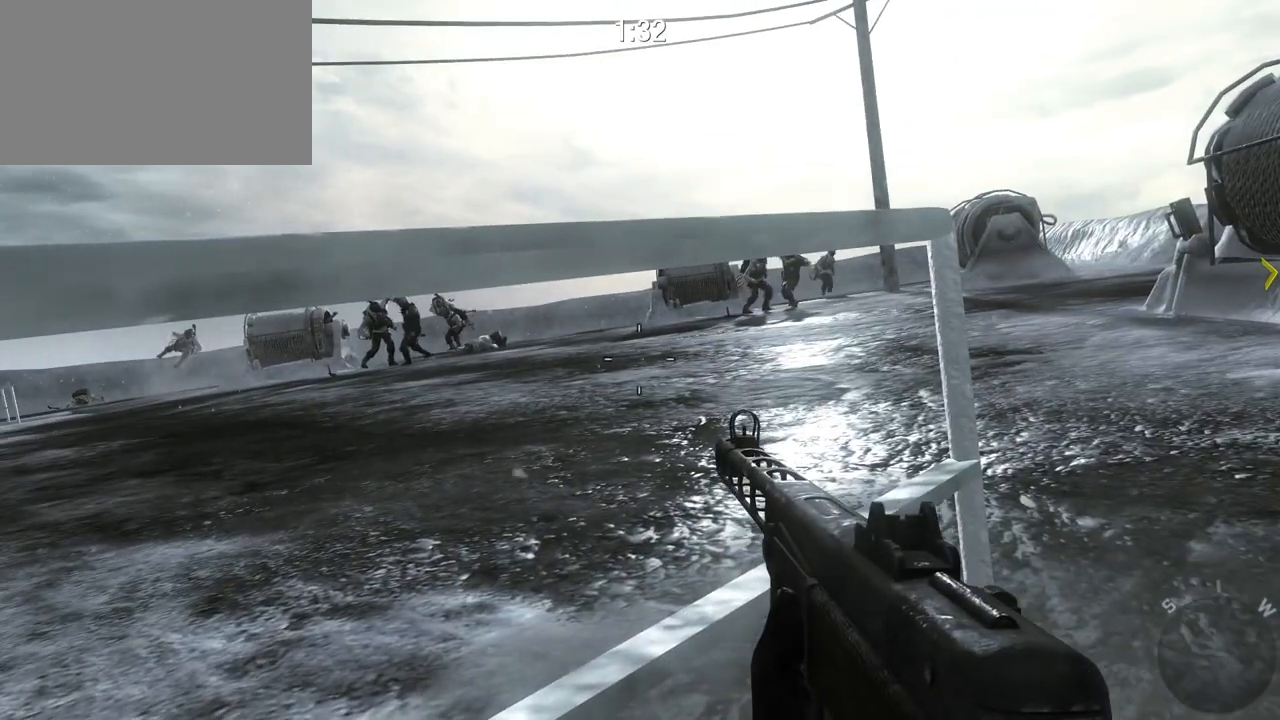
{"keys": ["d", "w"], "mouse": [], "events": [[400, "d", "down"], [400, "w", "down"]]}
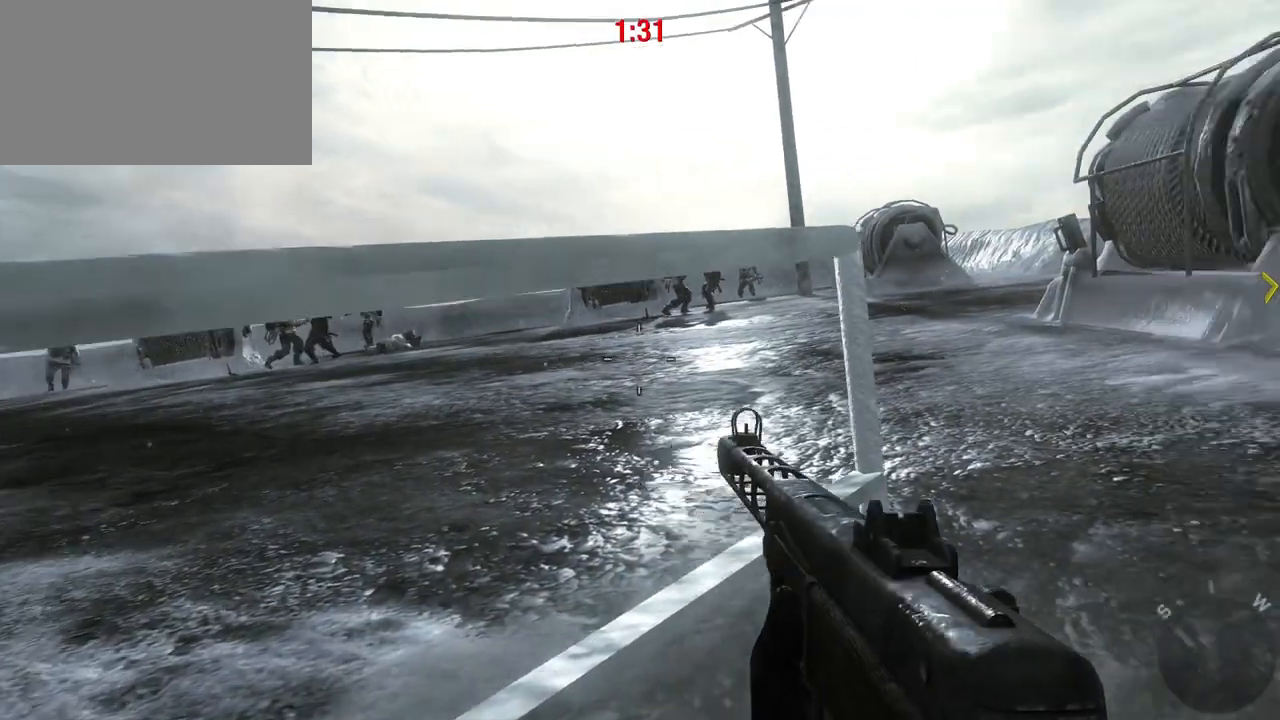
{"keys": ["a", "w"], "mouse": [], "events": [[50, "d", "up"], [267, "a", "down"]]}
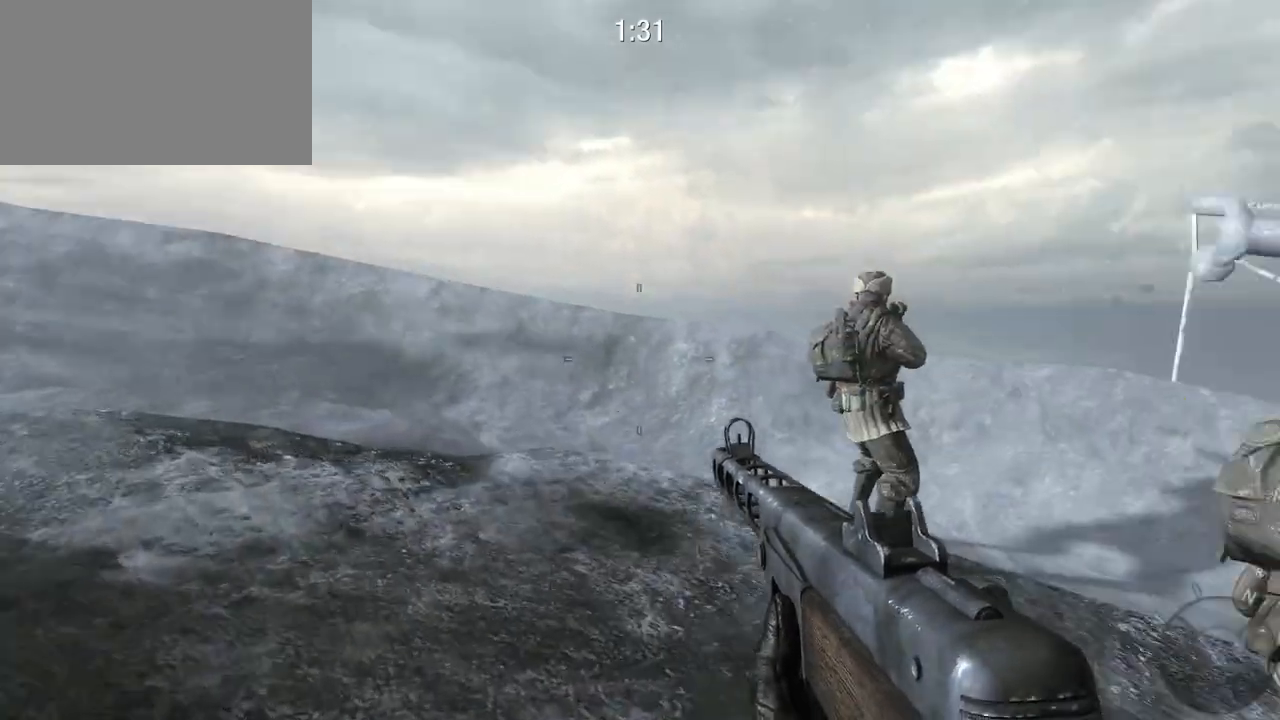
{"keys": ["d", "w"], "mouse": [], "events": [[200, "a", "up"], [333, "d", "down"]]}
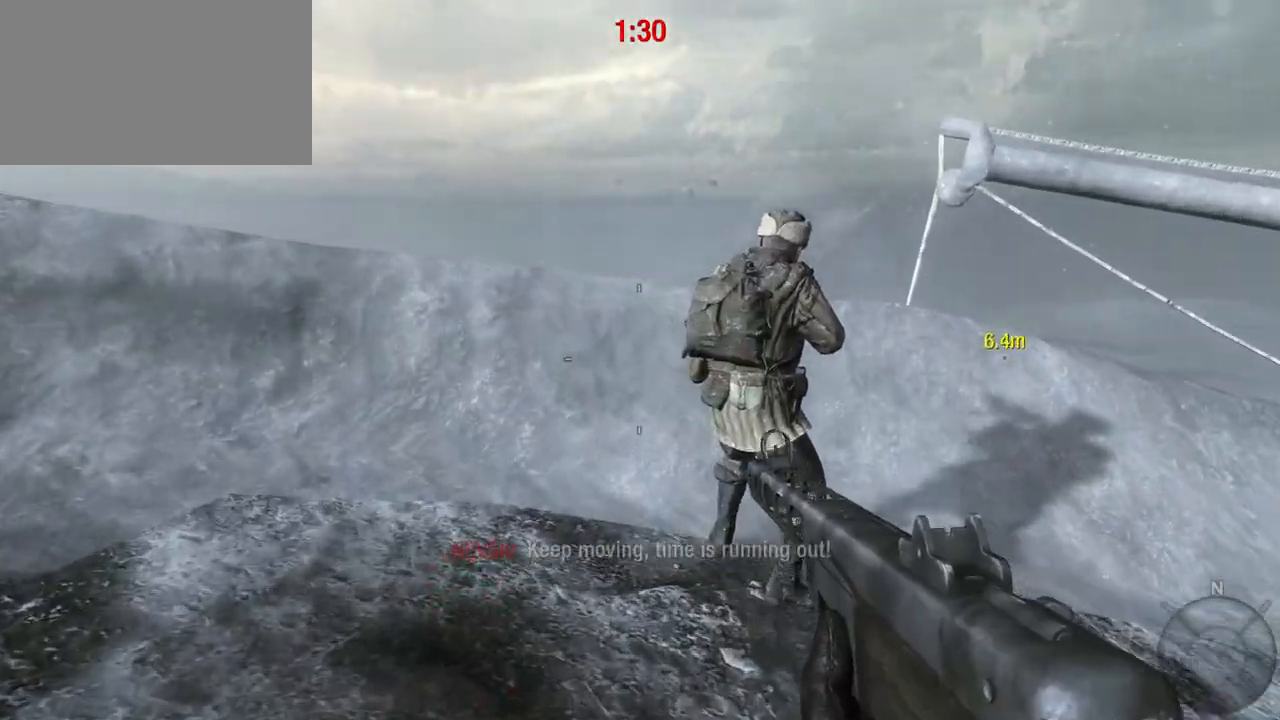
{"keys": ["w"], "mouse": [], "events": [[483, "d", "up"]]}
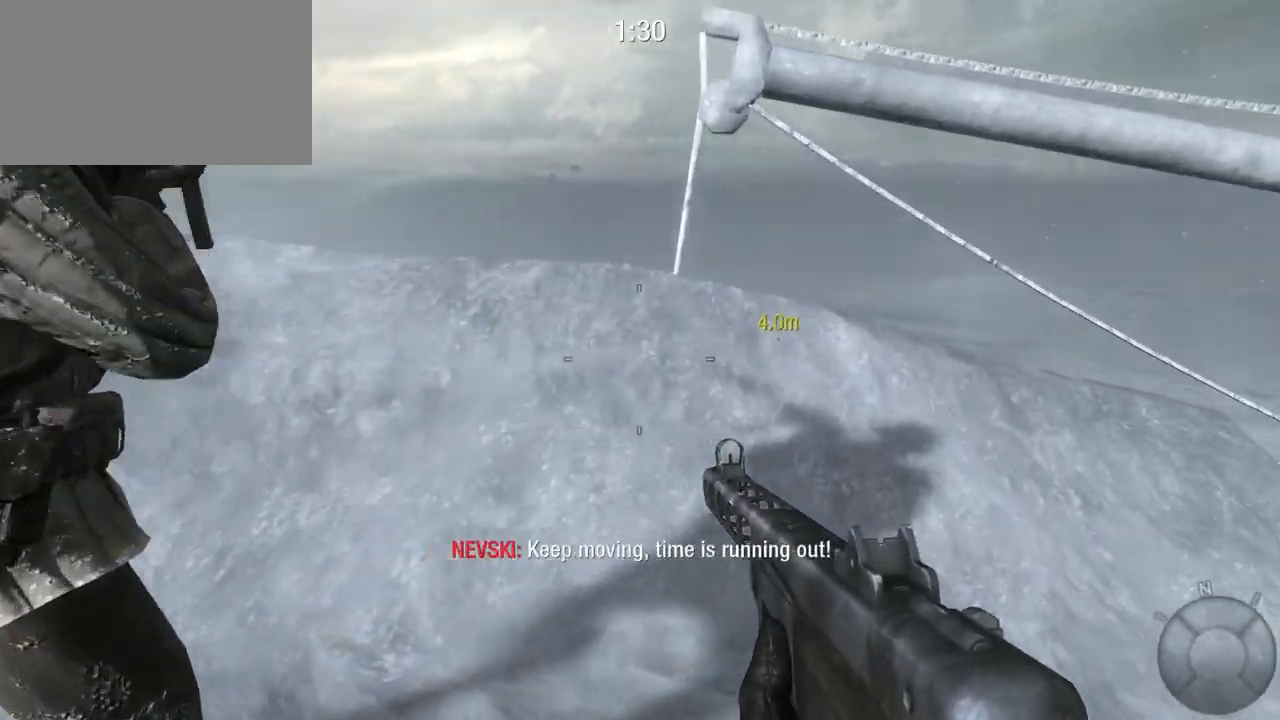
{"keys": ["w"], "mouse": [], "events": []}
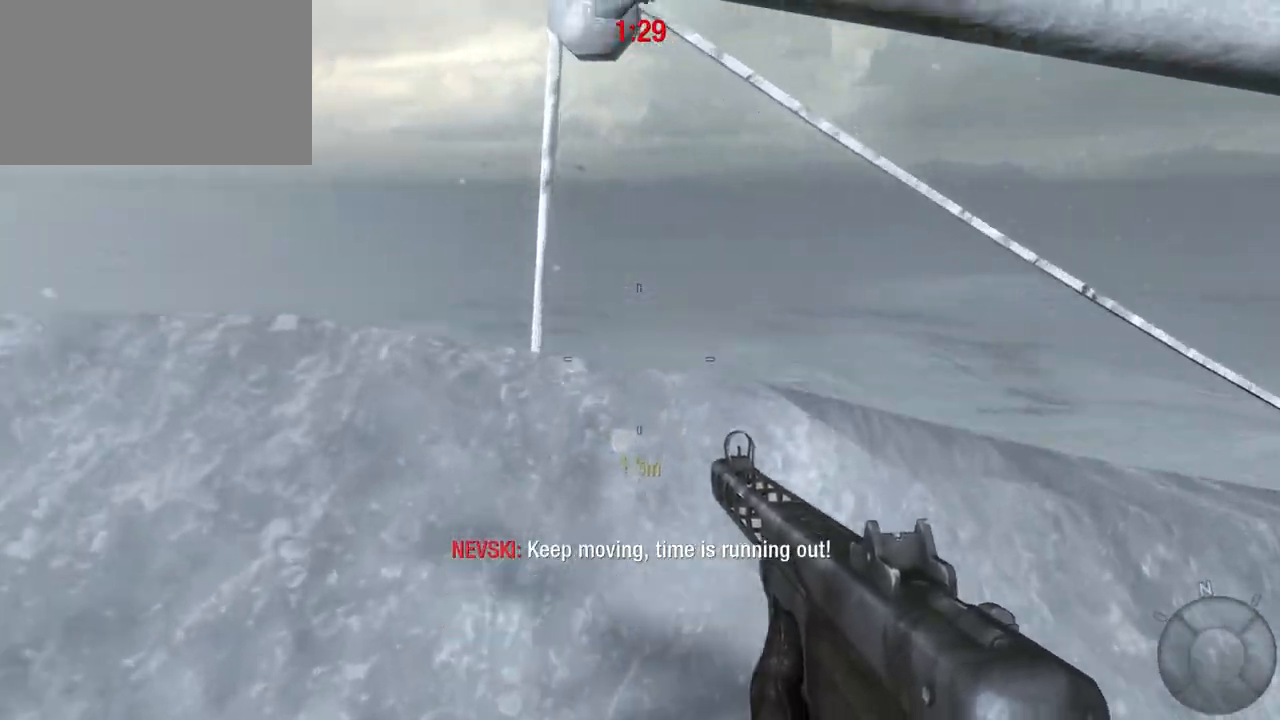
{"keys": [], "mouse": [], "events": [[150, "a", "down"], [250, "a", "up"], [333, "w", "up"]]}
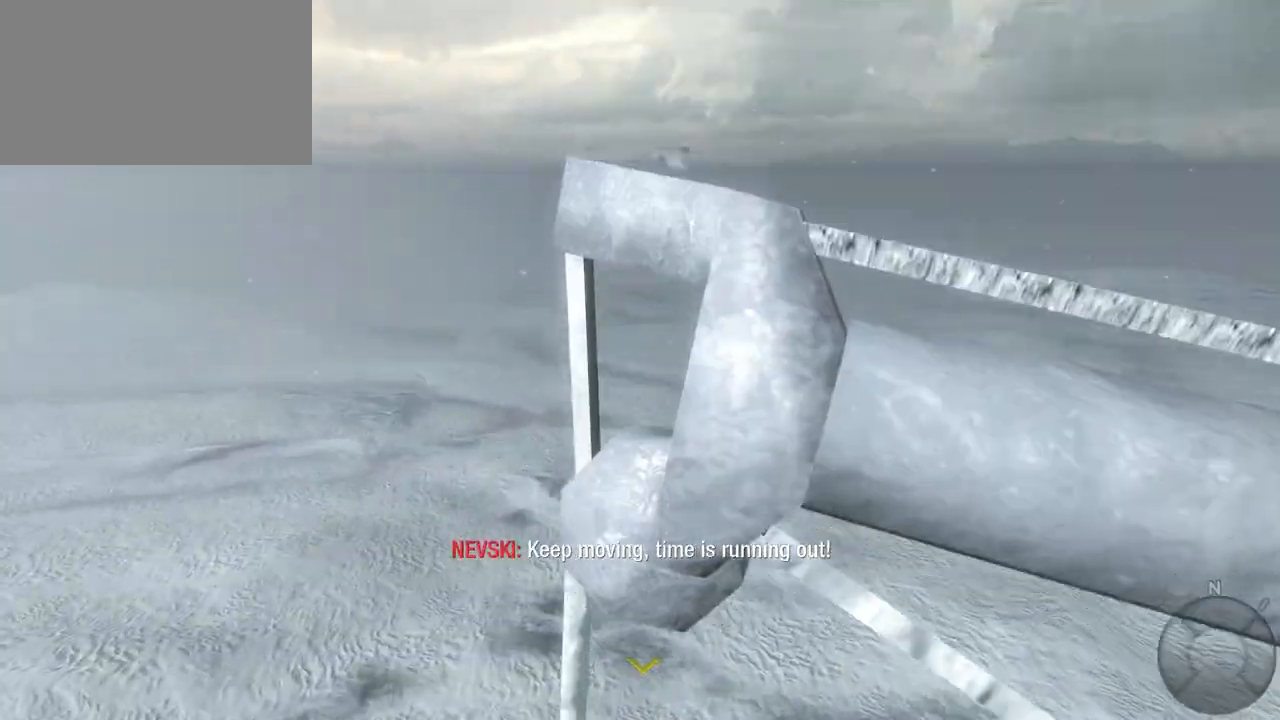
{"keys": [], "mouse": [], "events": []}
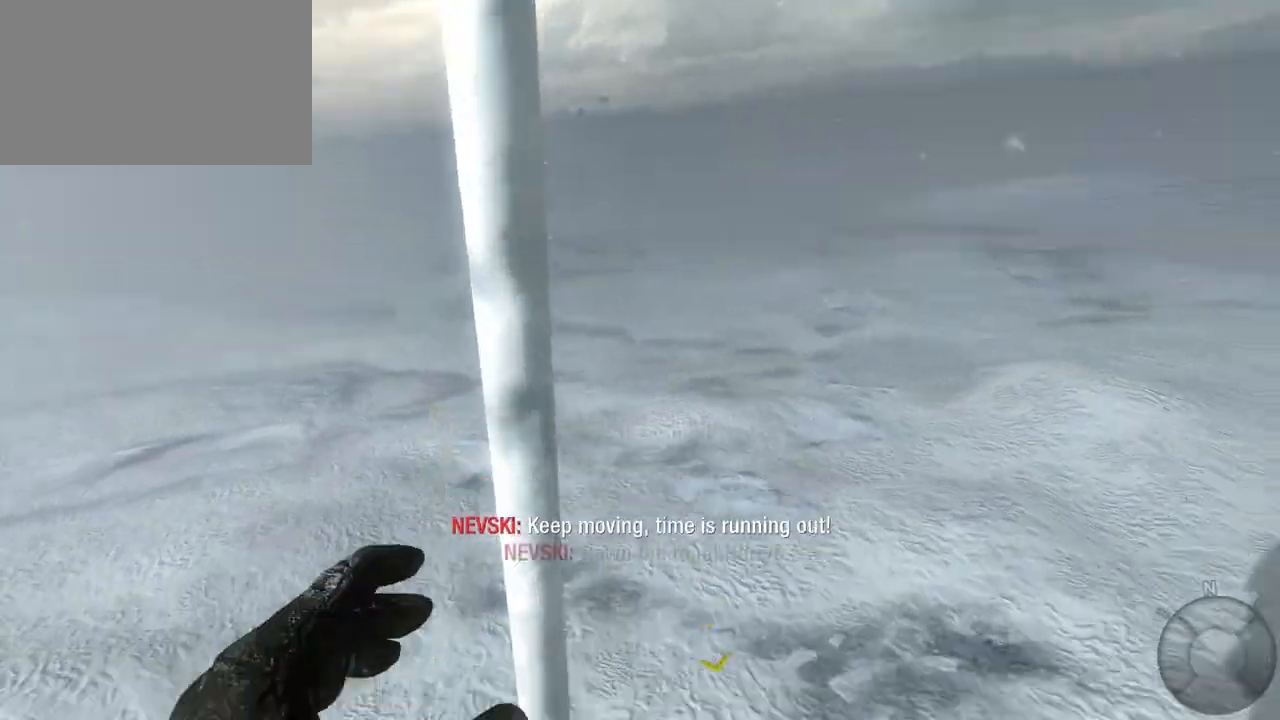
{"keys": [], "mouse": [], "events": []}
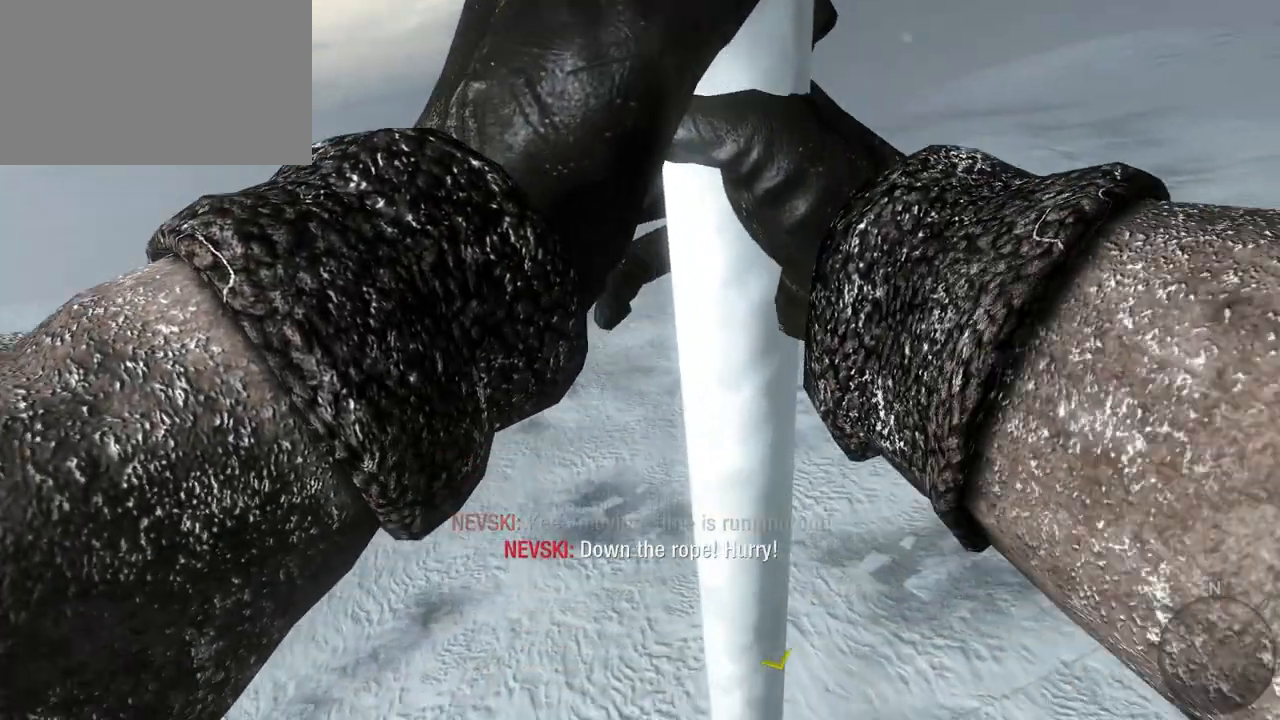
{"keys": [], "mouse": [], "events": []}
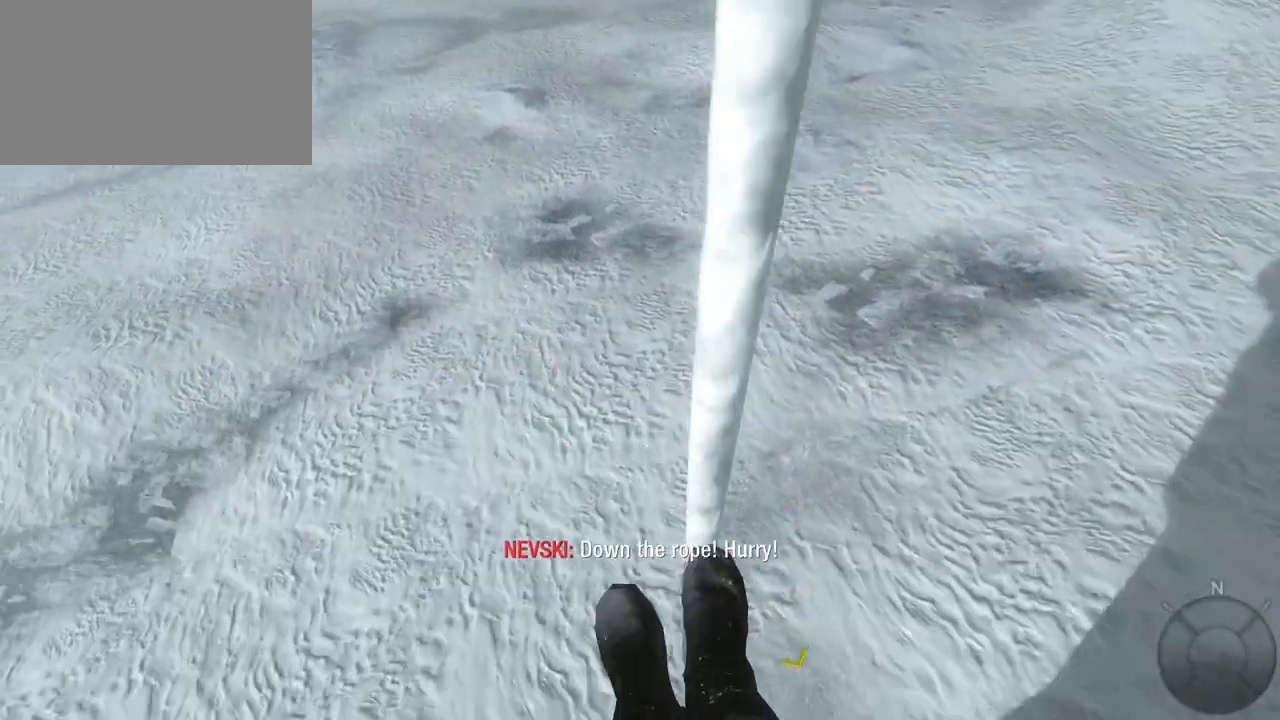
{"keys": [], "mouse": [], "events": []}
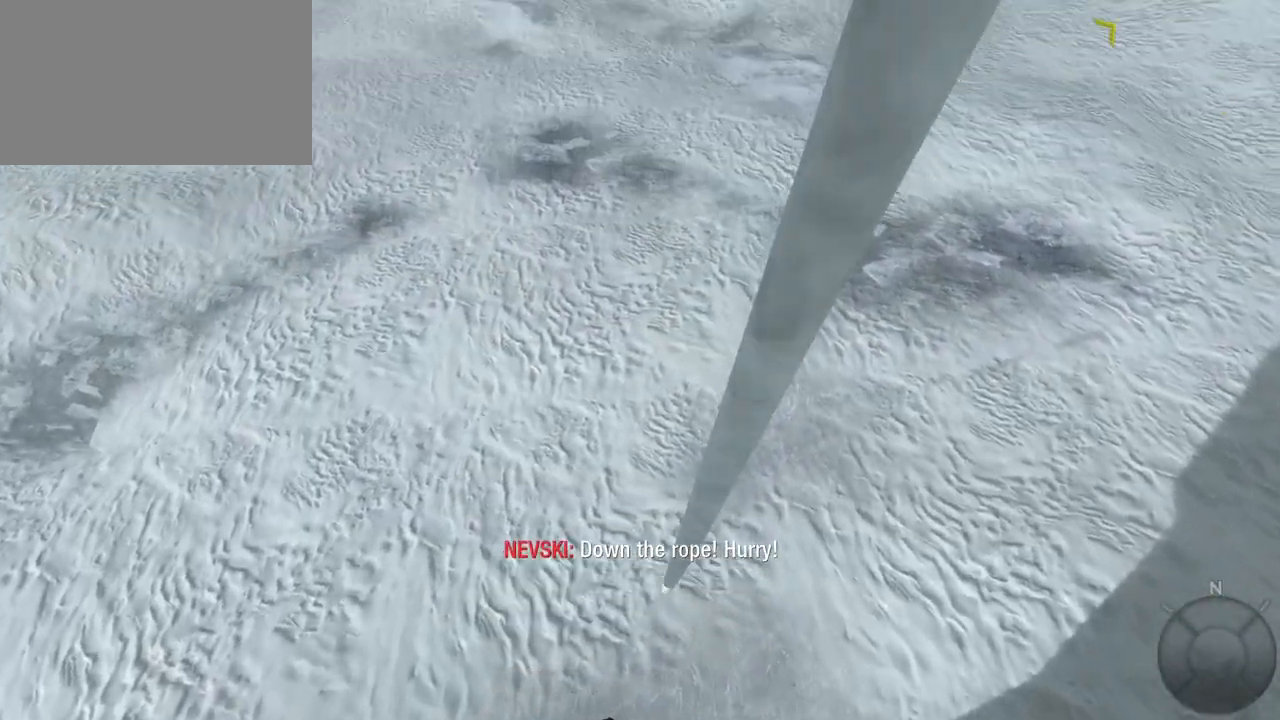
{"keys": [], "mouse": [], "events": []}
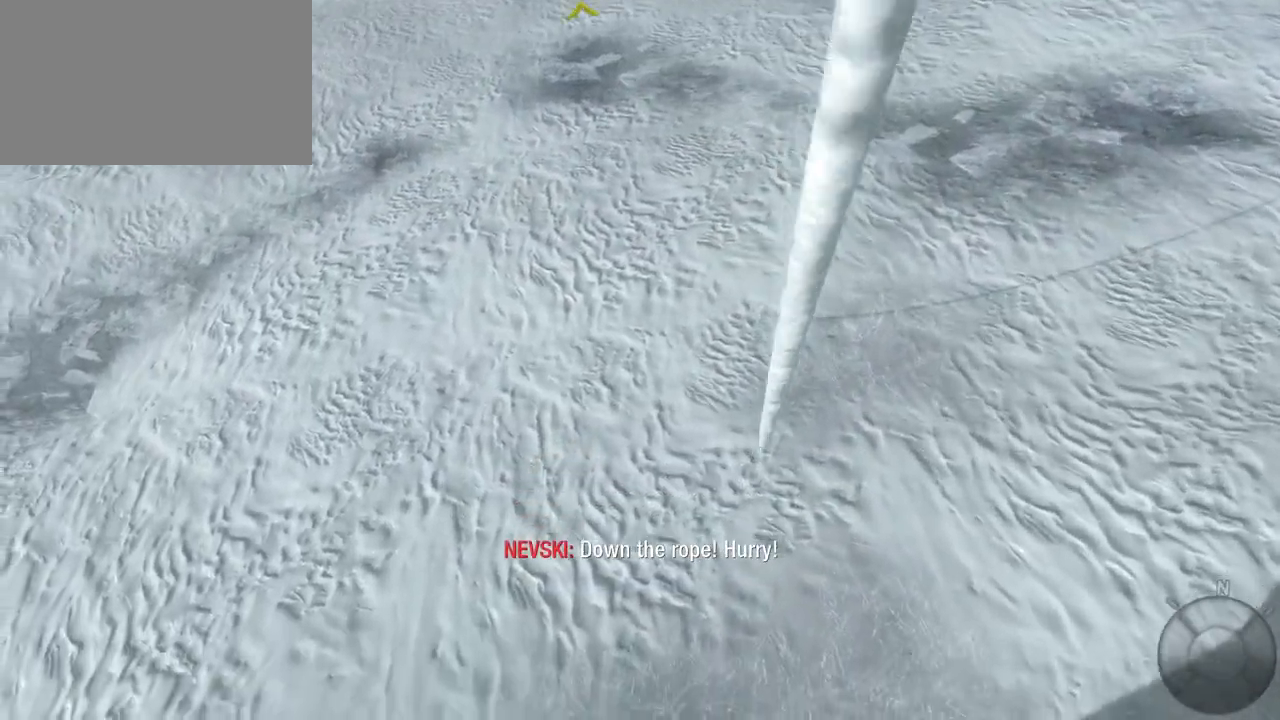
{"keys": [], "mouse": [], "events": []}
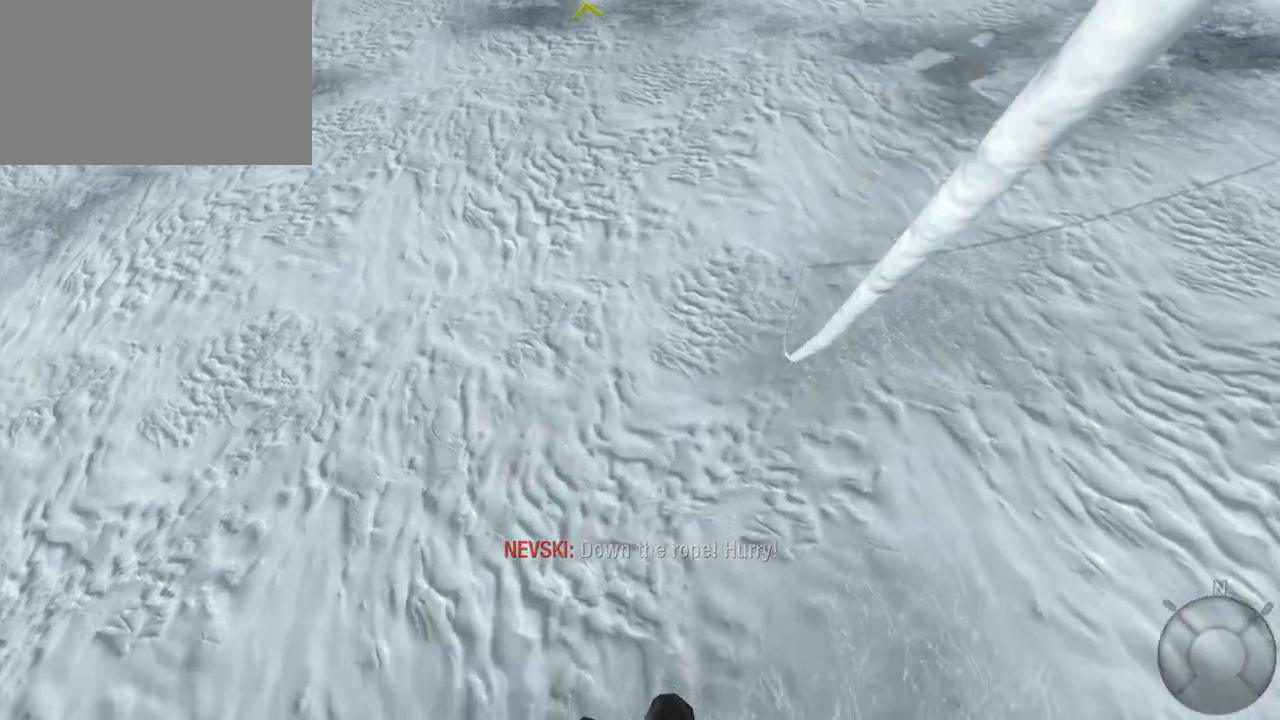
{"keys": [], "mouse": [], "events": []}
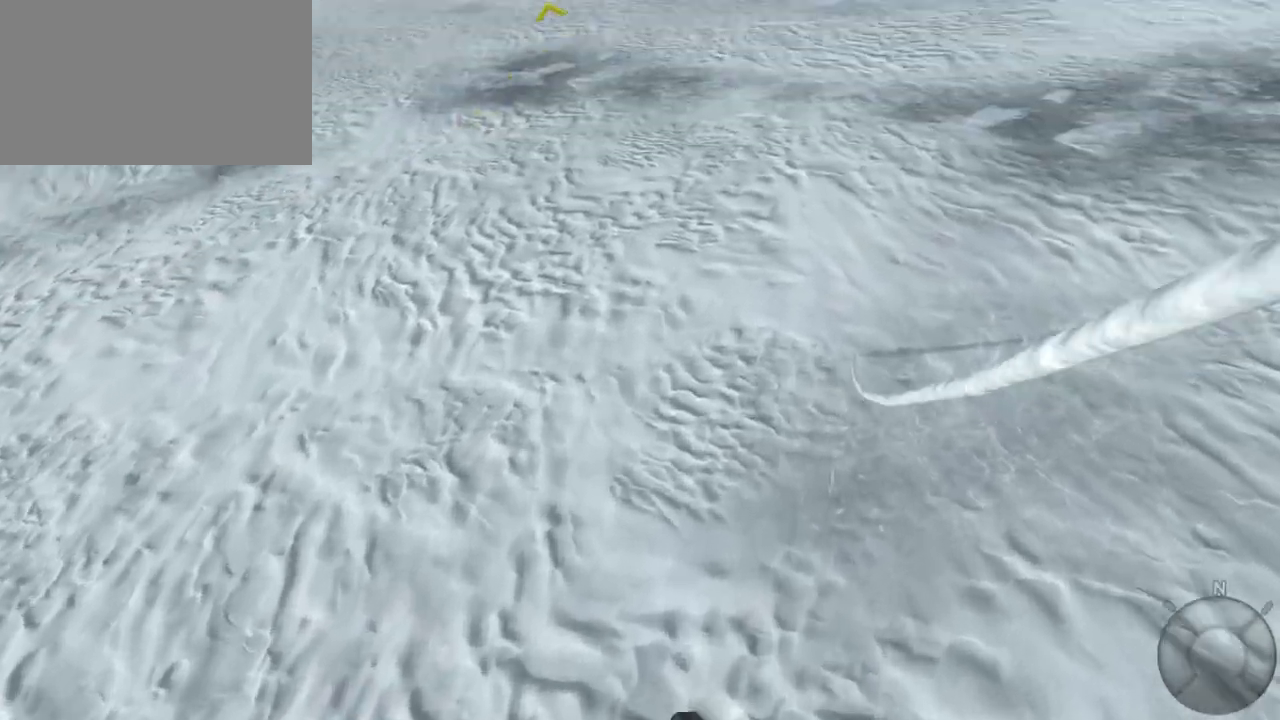
{"keys": [], "mouse": [], "events": []}
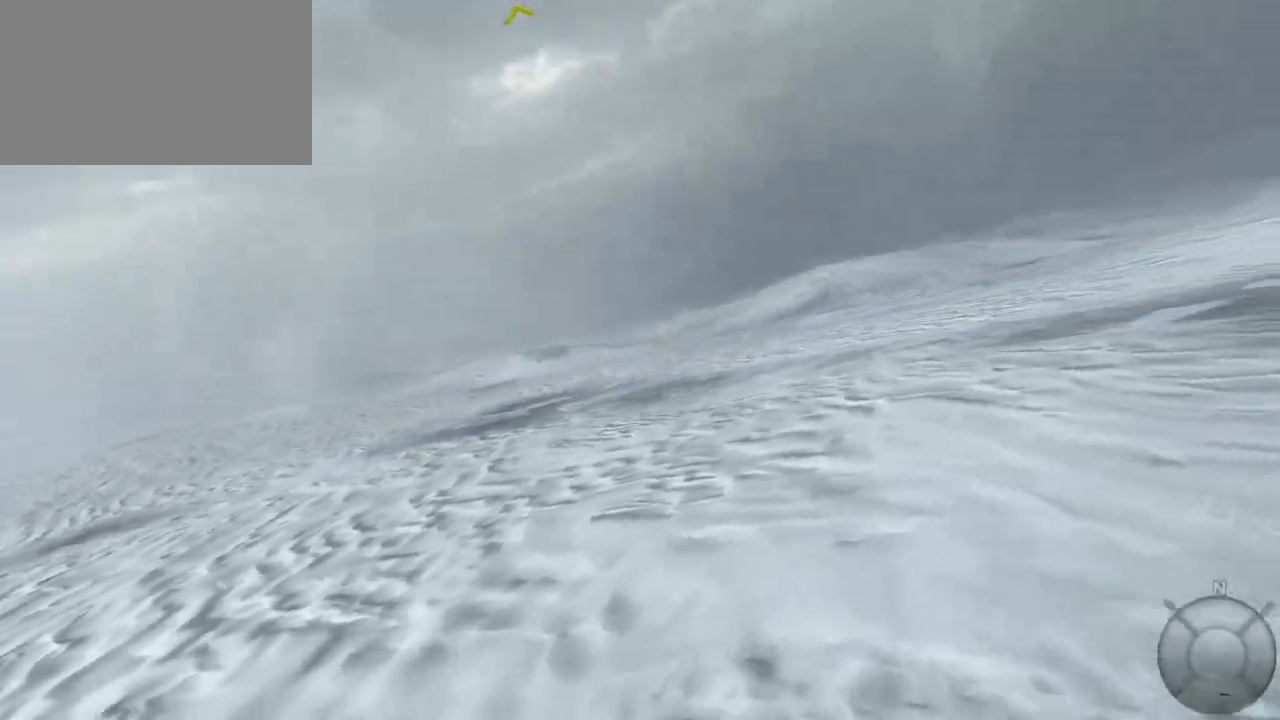
{"keys": ["w"], "mouse": [], "events": [[383, "w", "down"]]}
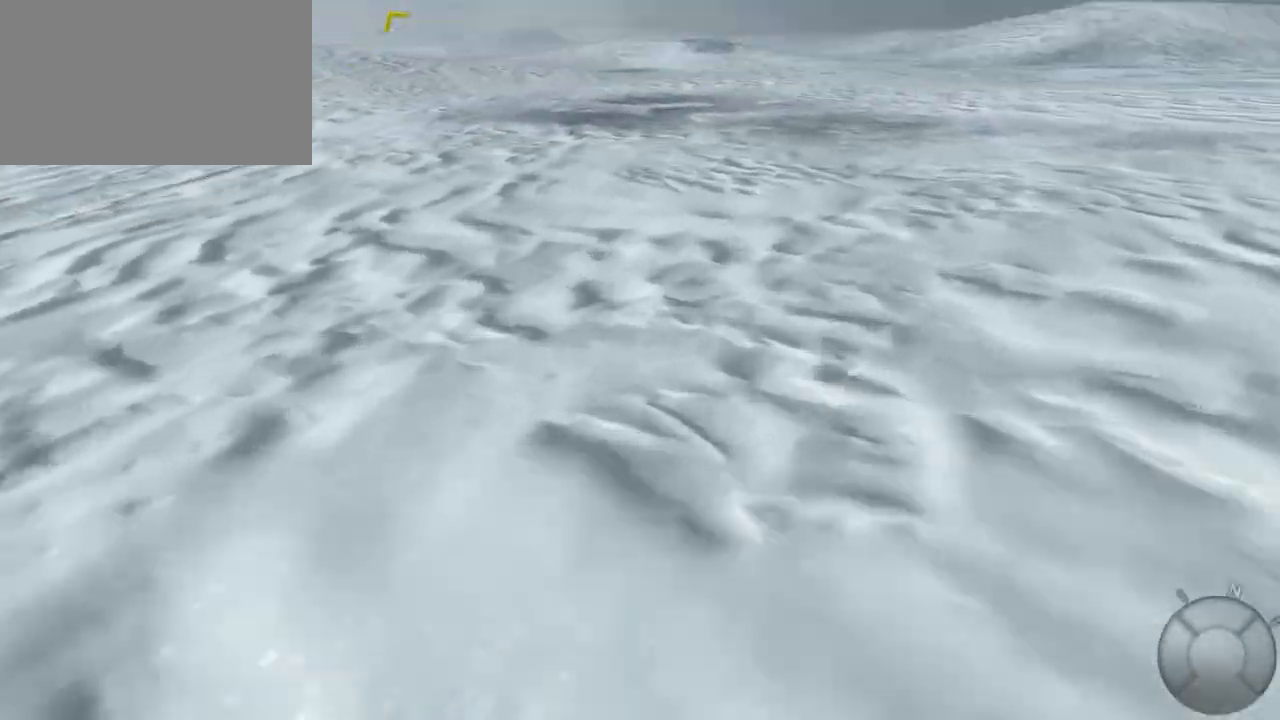
{"keys": ["w"], "mouse": [], "events": []}
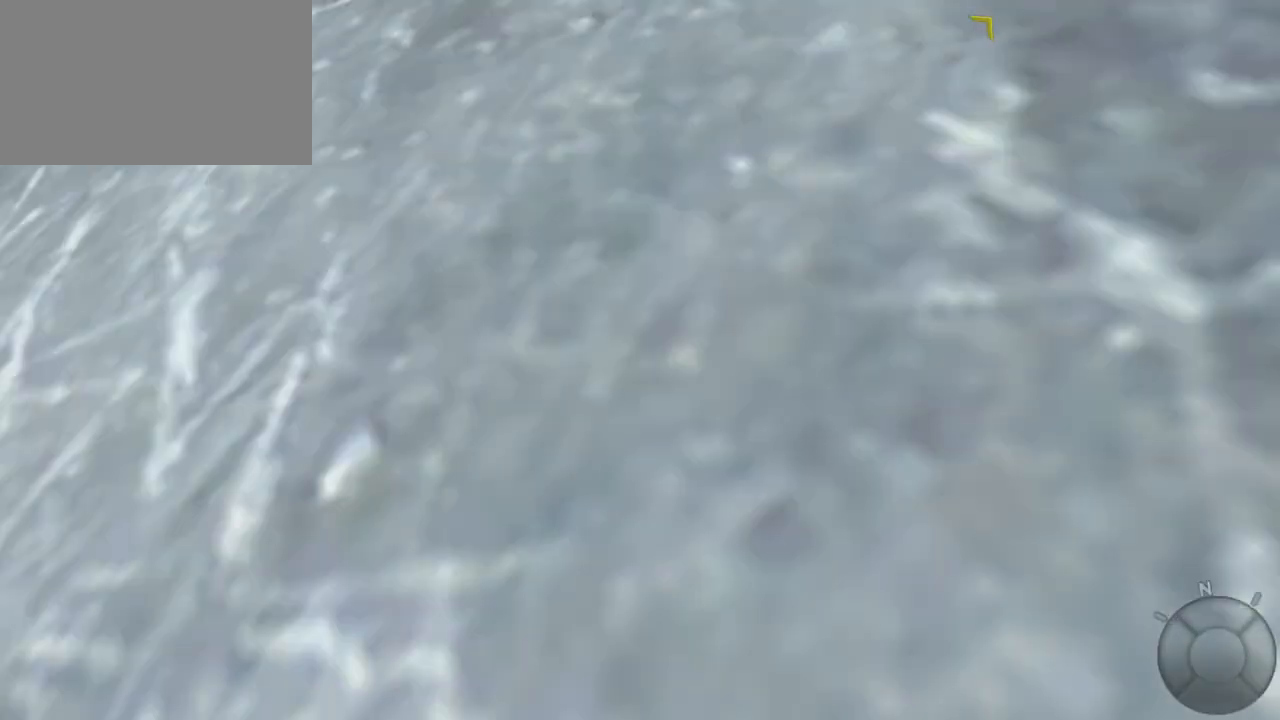
{"keys": ["w"], "mouse": [], "events": []}
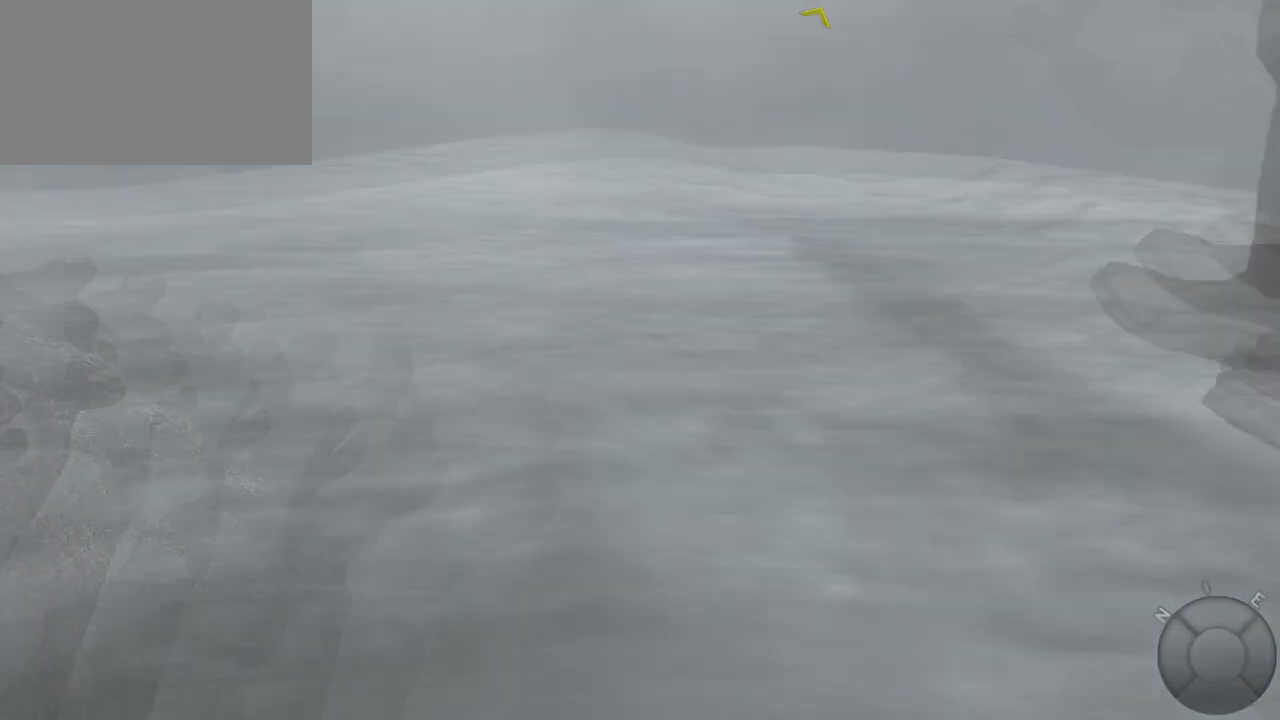
{"keys": ["w"], "mouse": [], "events": []}
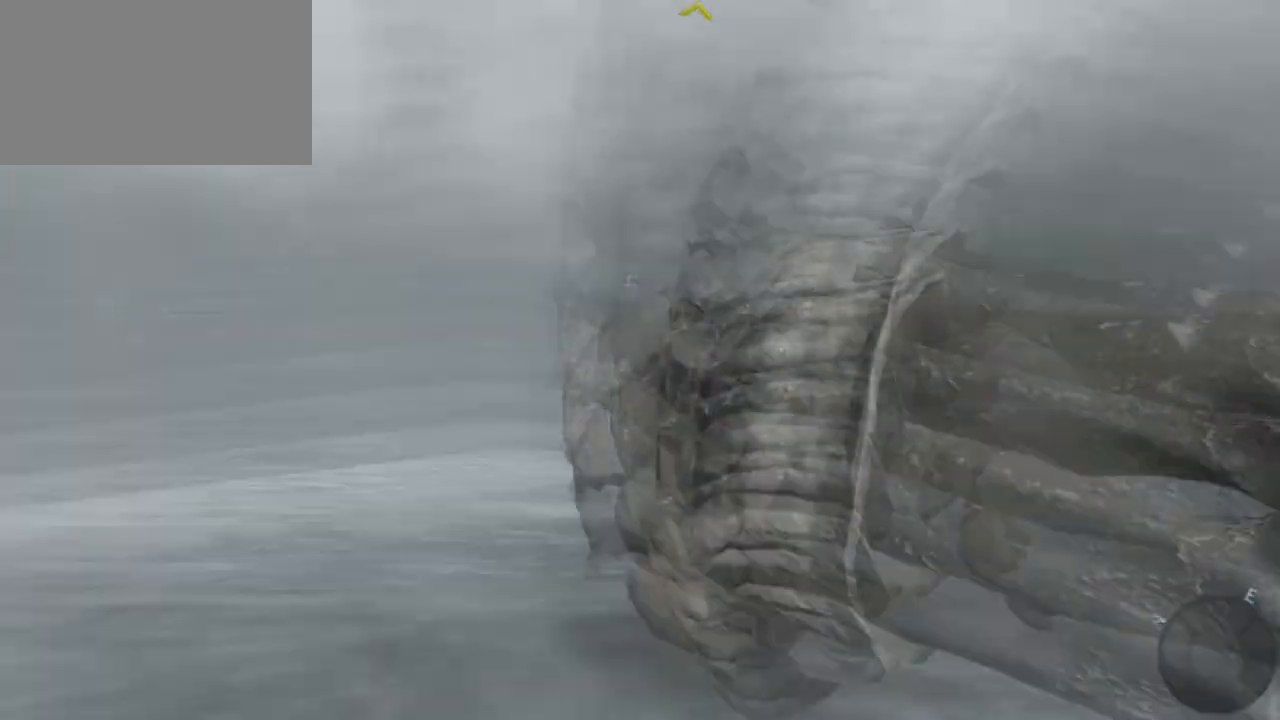
{"keys": ["w"], "mouse": [], "events": []}
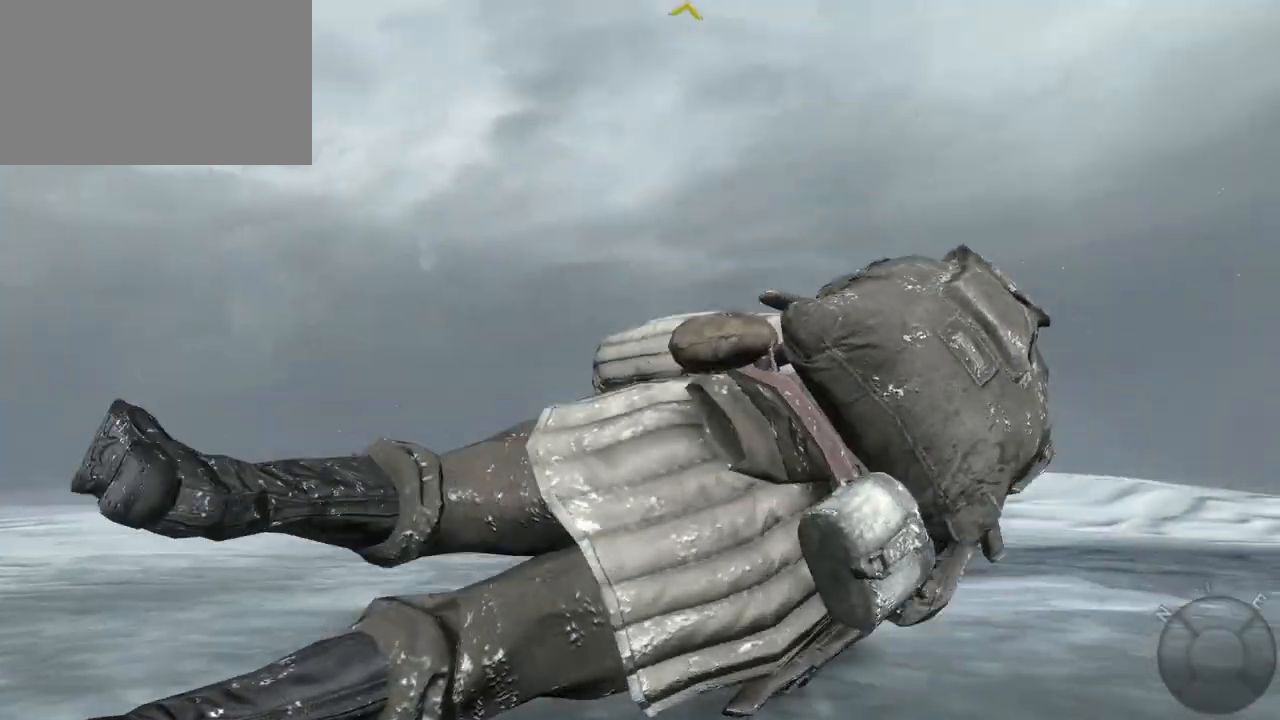
{"keys": ["w"], "mouse": [], "events": []}
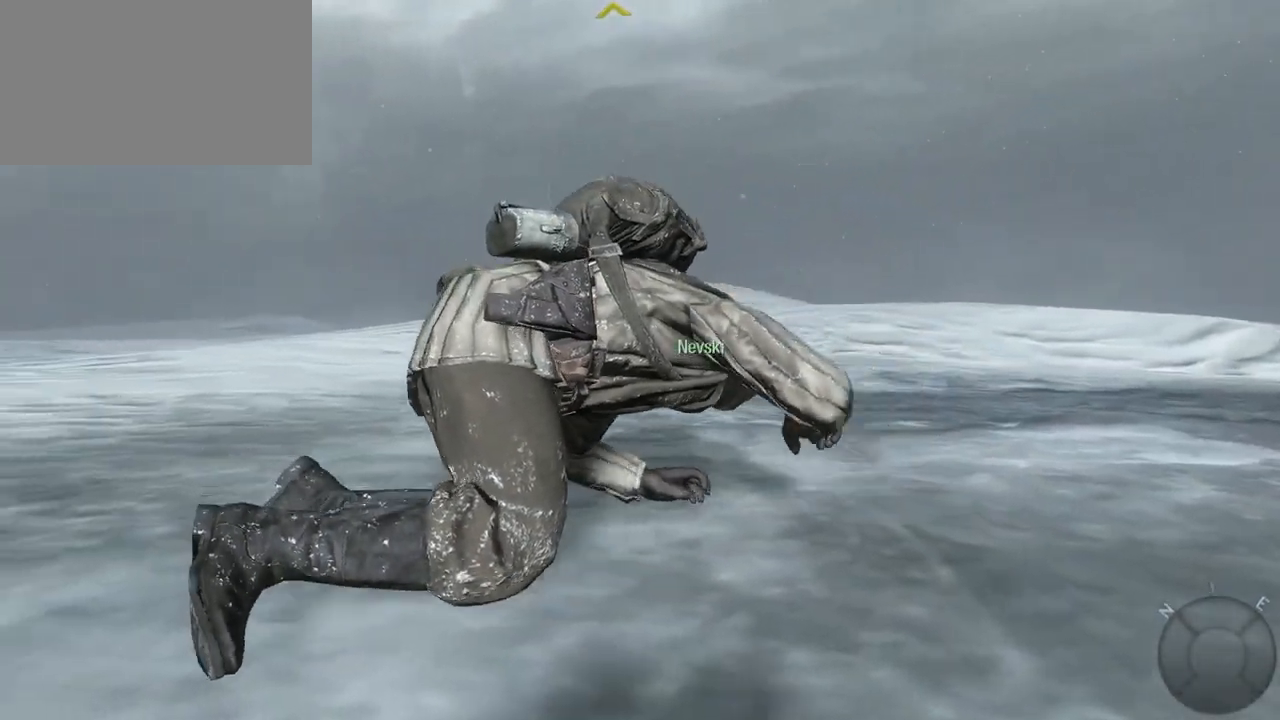
{"keys": ["w"], "mouse": [], "events": []}
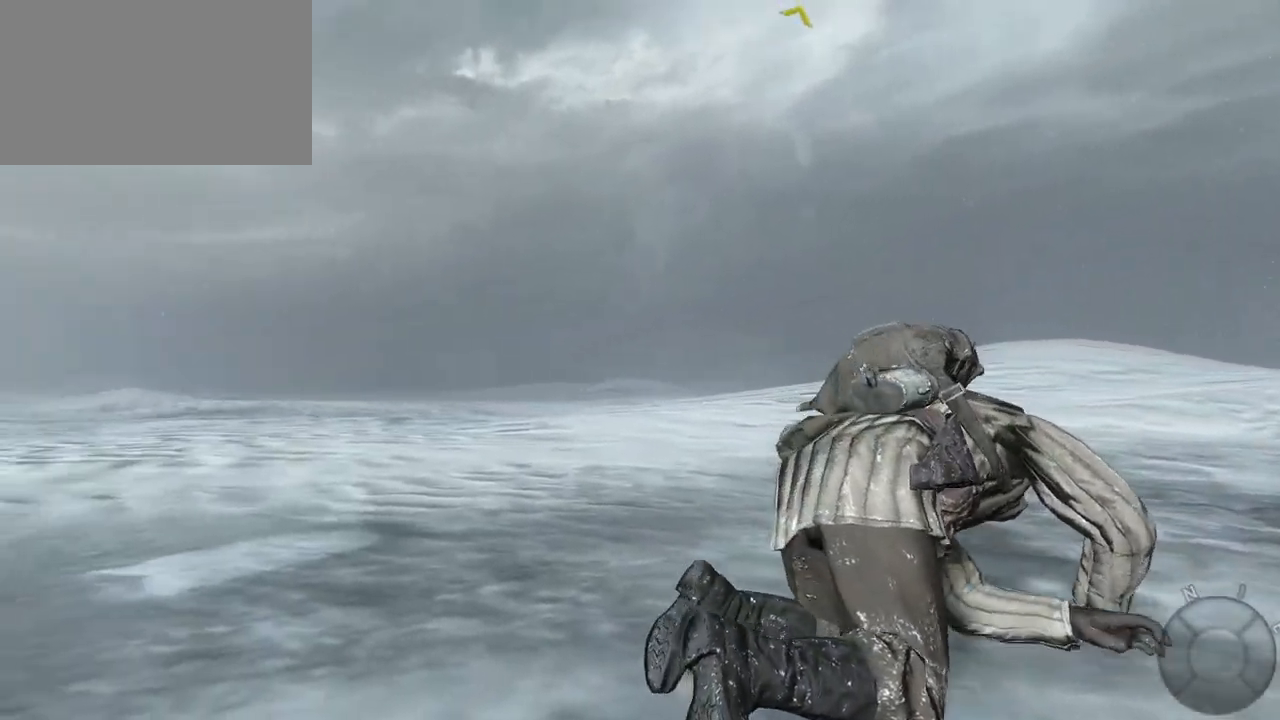
{"keys": ["w"], "mouse": [], "events": []}
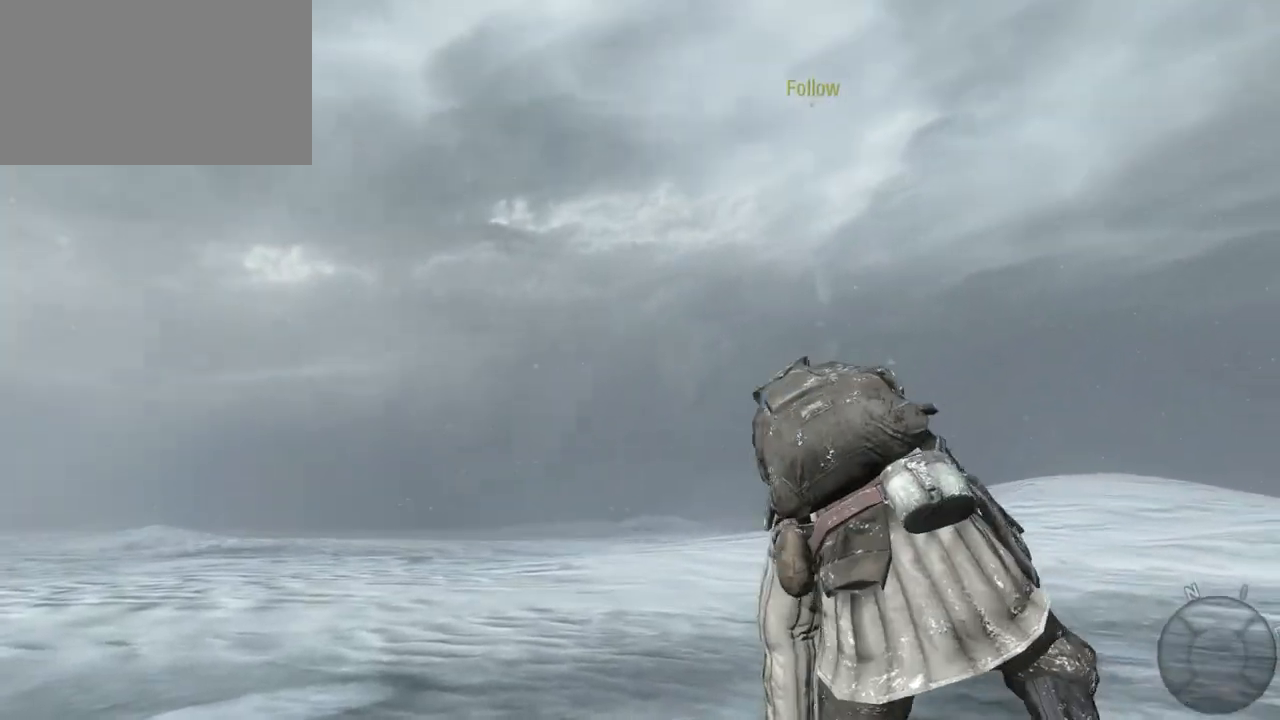
{"keys": [], "mouse": [], "events": [[367, "w", "up"]]}
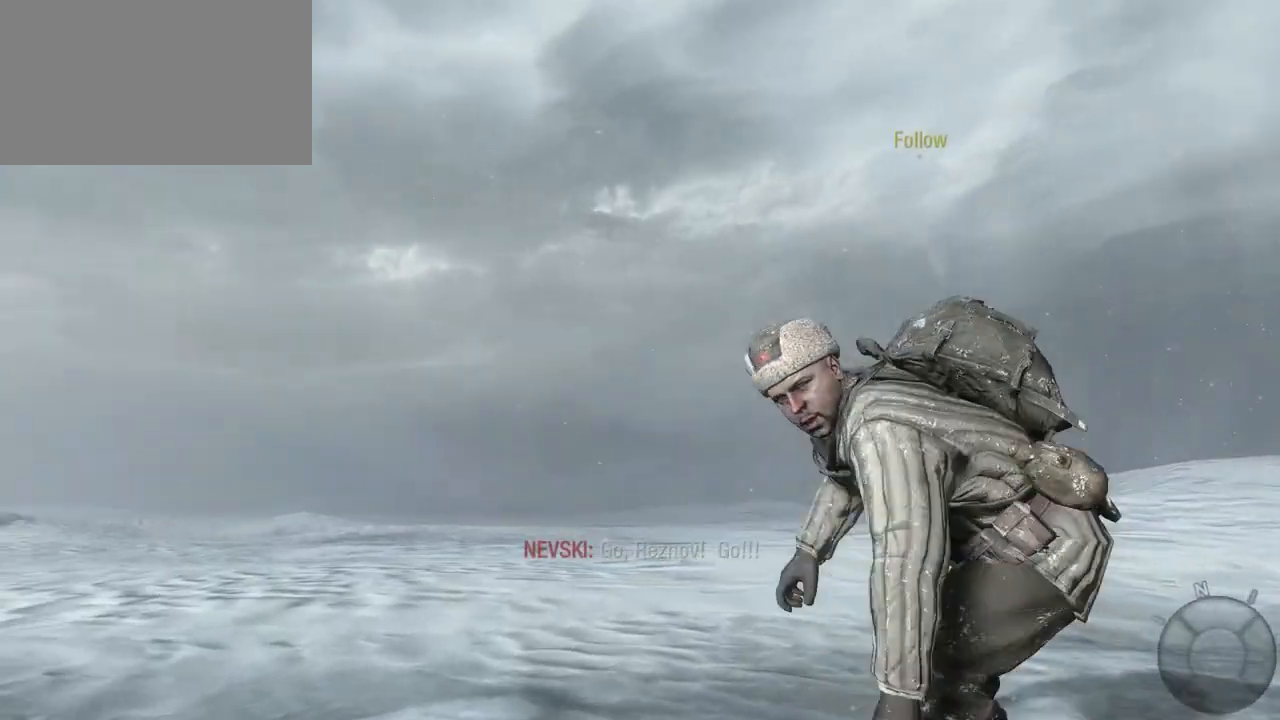
{"keys": [], "mouse": [], "events": []}